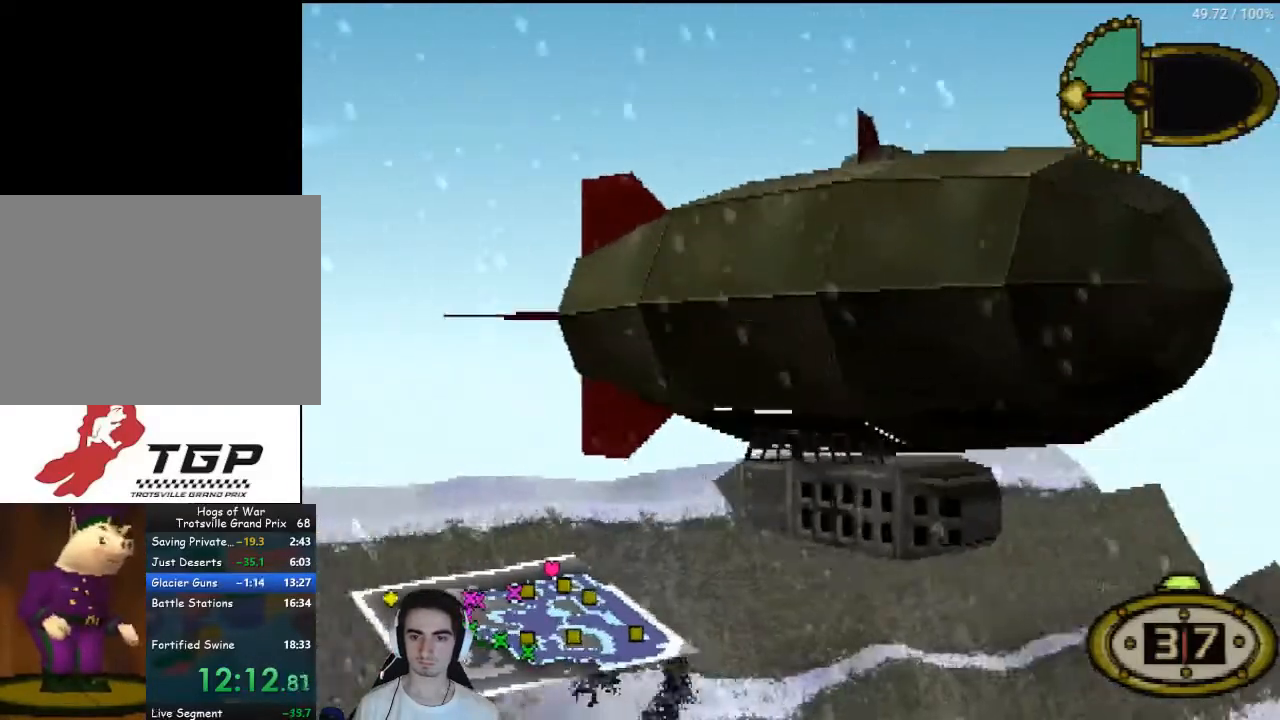
Gameplay with a controller (PlayStation layout); each line is a JSON object with the inputs held at the frame after it. "events" lists button and stick changes between this image and that frame as [ms after this image, input, new state], when the widget could be followed in between. Not read: L3 R3.
{"buttons": ["CROSS"], "left_stick": "center", "right_stick": "center", "events": []}
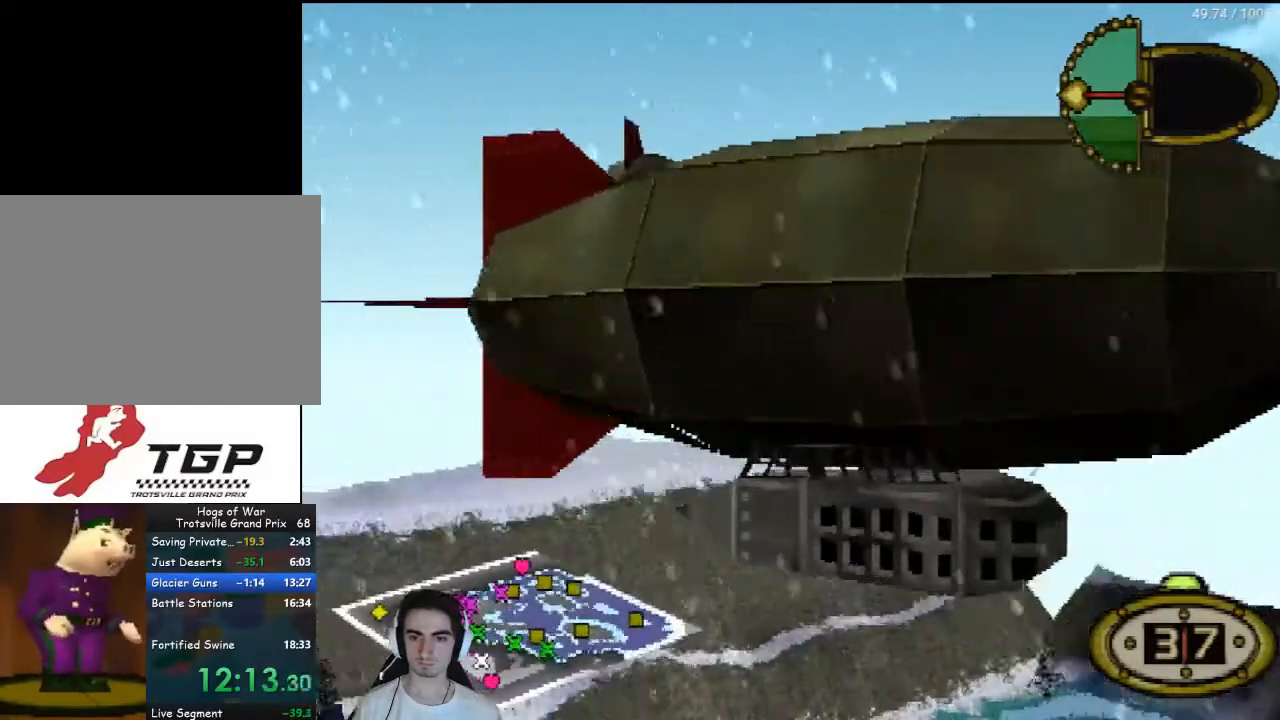
{"buttons": ["CROSS"], "left_stick": "center", "right_stick": "center", "events": []}
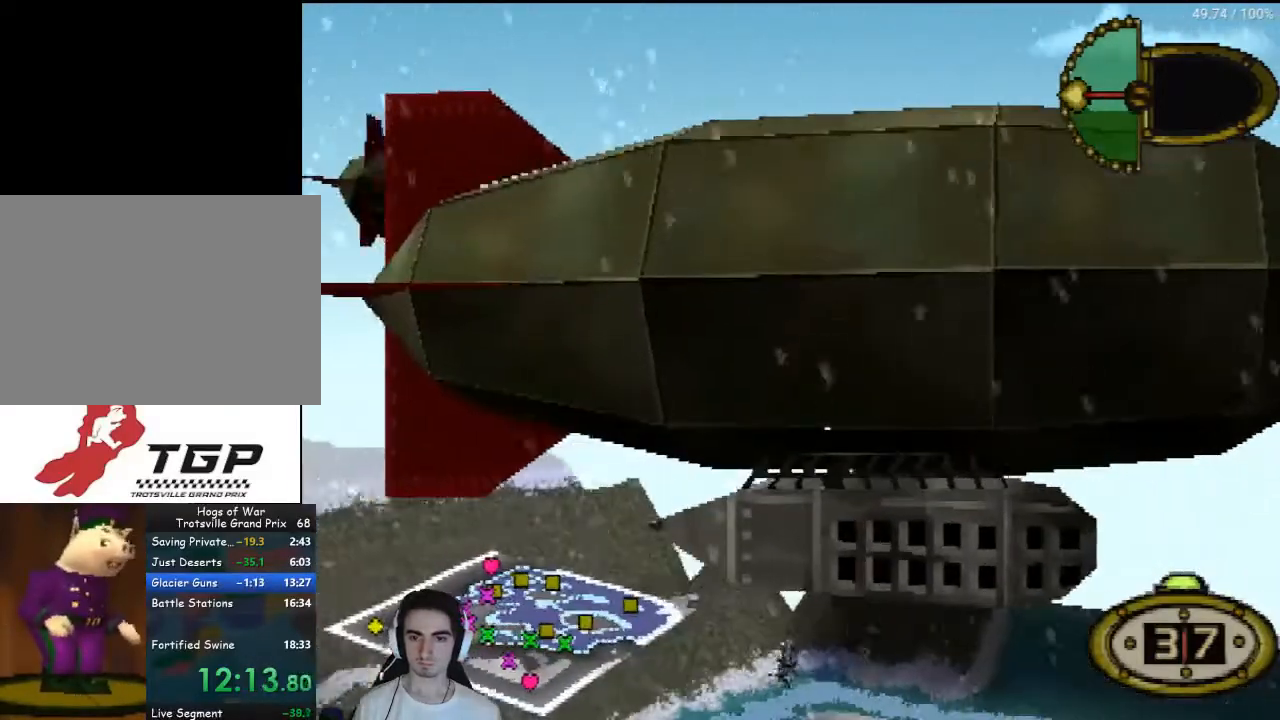
{"buttons": ["CROSS"], "left_stick": "center", "right_stick": "center", "events": []}
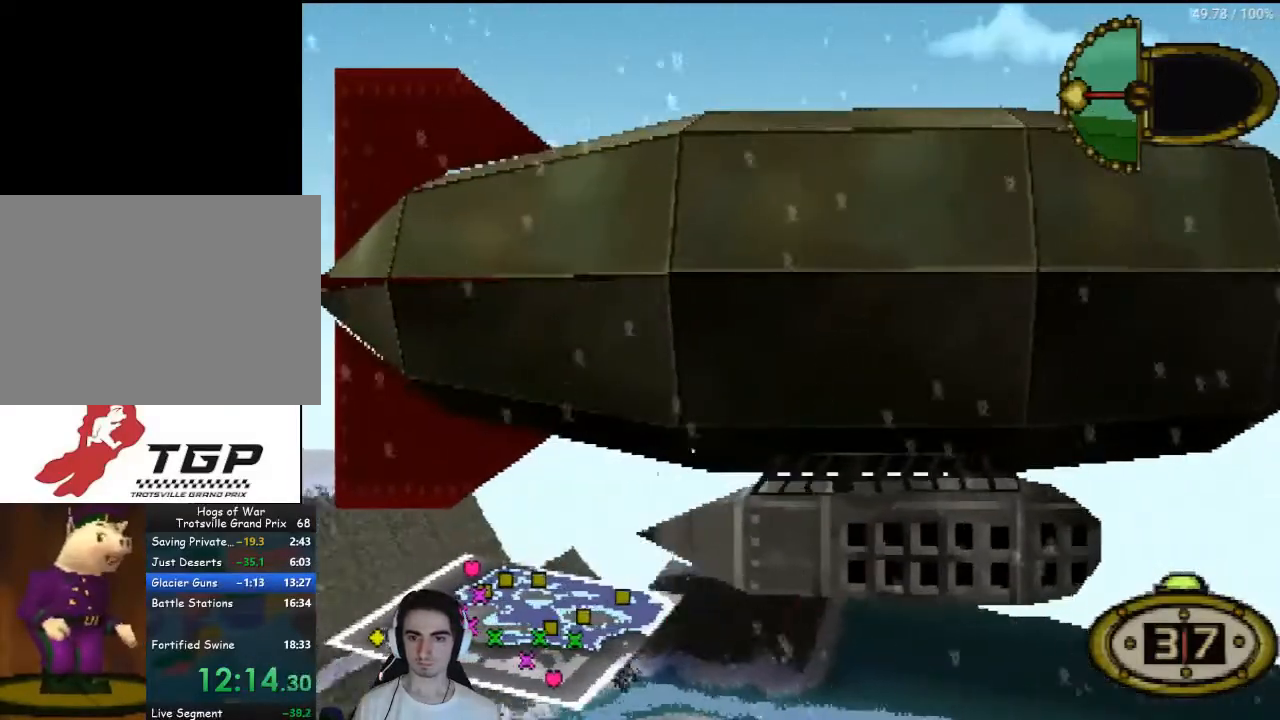
{"buttons": ["CROSS"], "left_stick": "center", "right_stick": "center", "events": []}
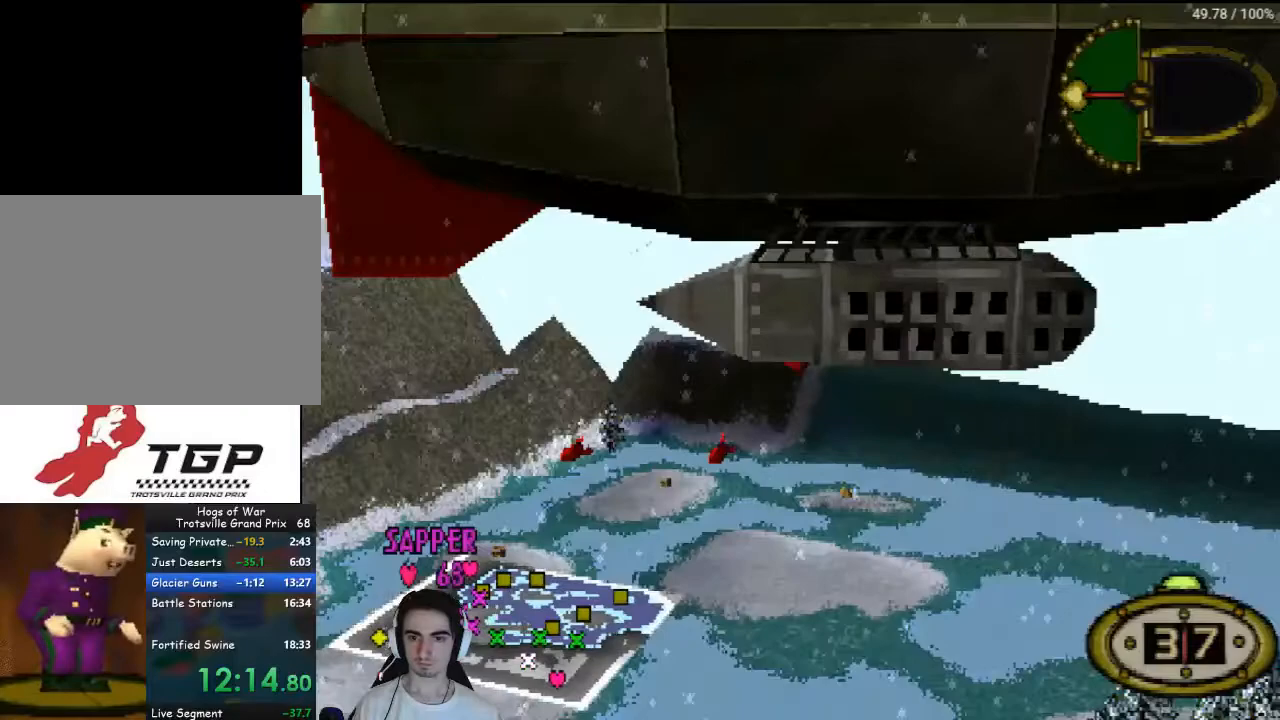
{"buttons": ["CROSS"], "left_stick": "center", "right_stick": "center", "events": []}
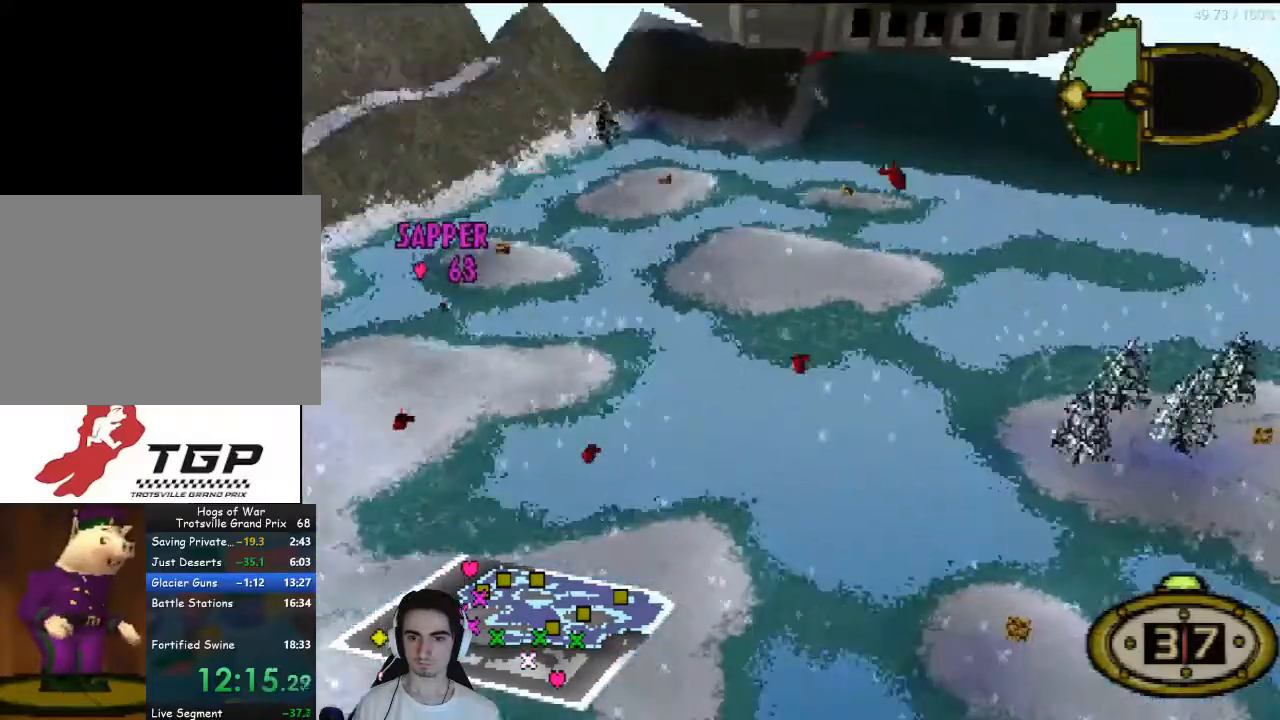
{"buttons": ["CROSS"], "left_stick": "center", "right_stick": "center", "events": []}
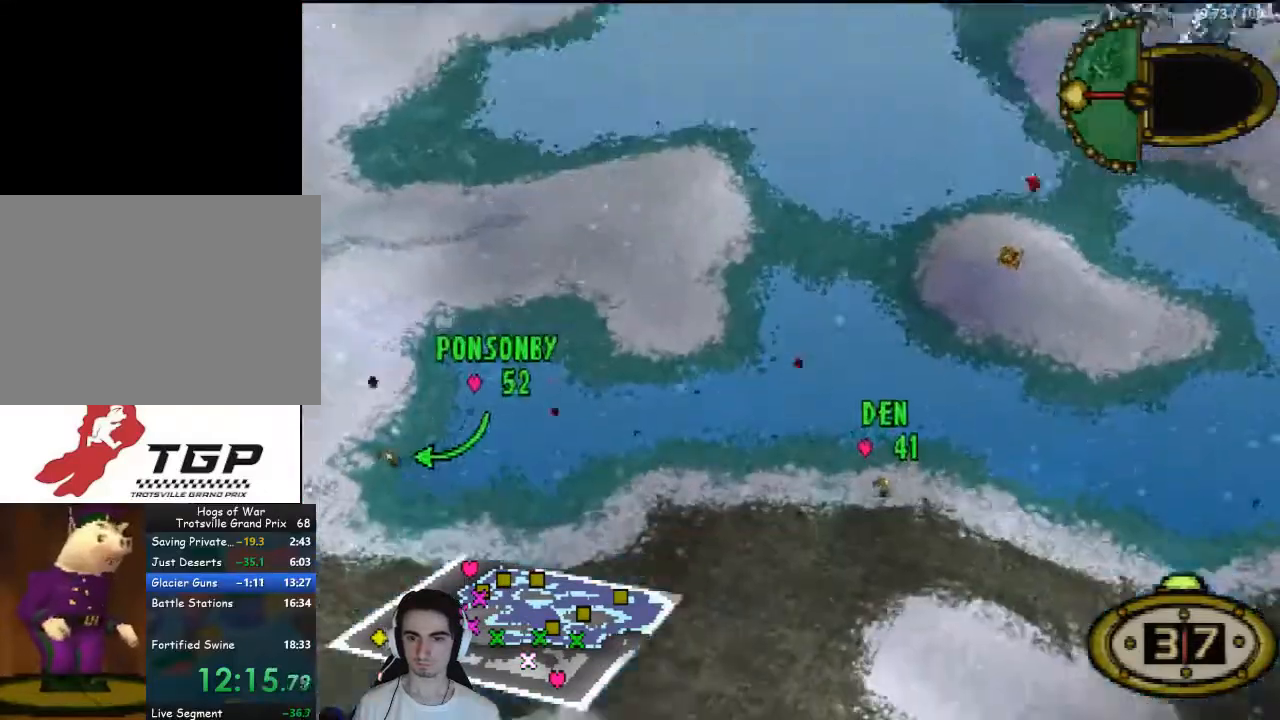
{"buttons": ["CROSS"], "left_stick": "center", "right_stick": "center", "events": []}
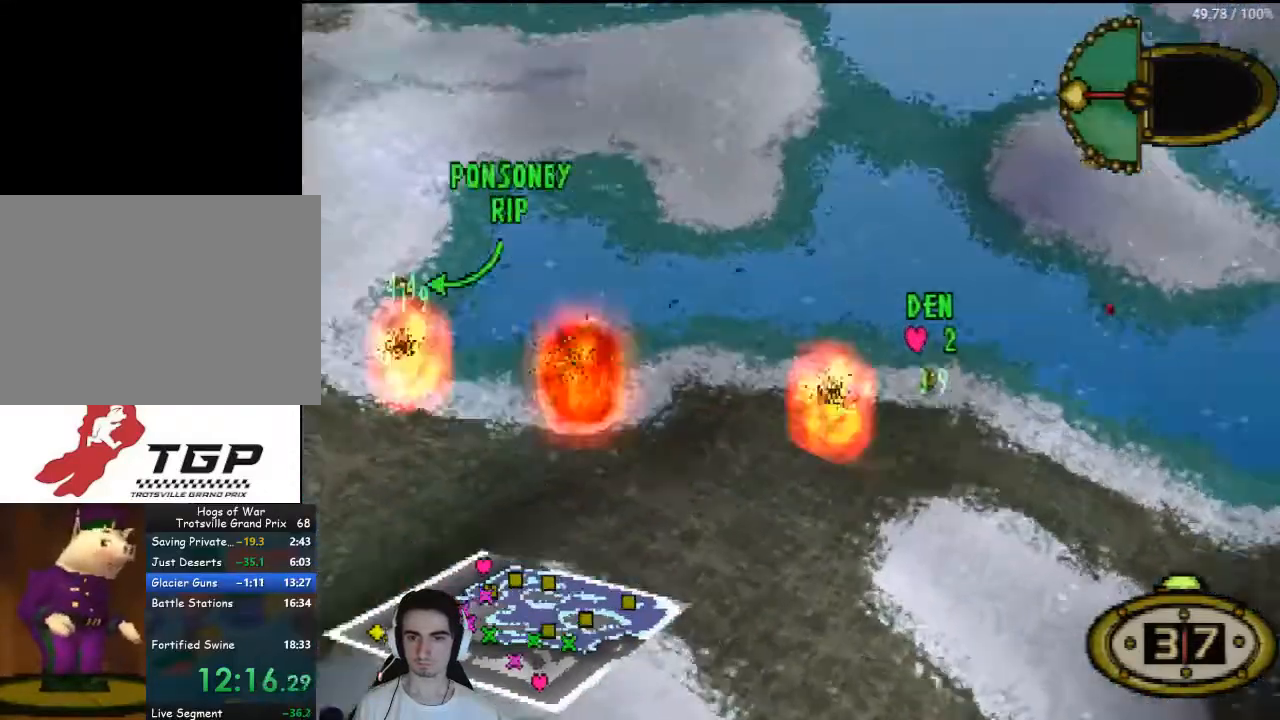
{"buttons": ["CROSS"], "left_stick": "center", "right_stick": "center", "events": []}
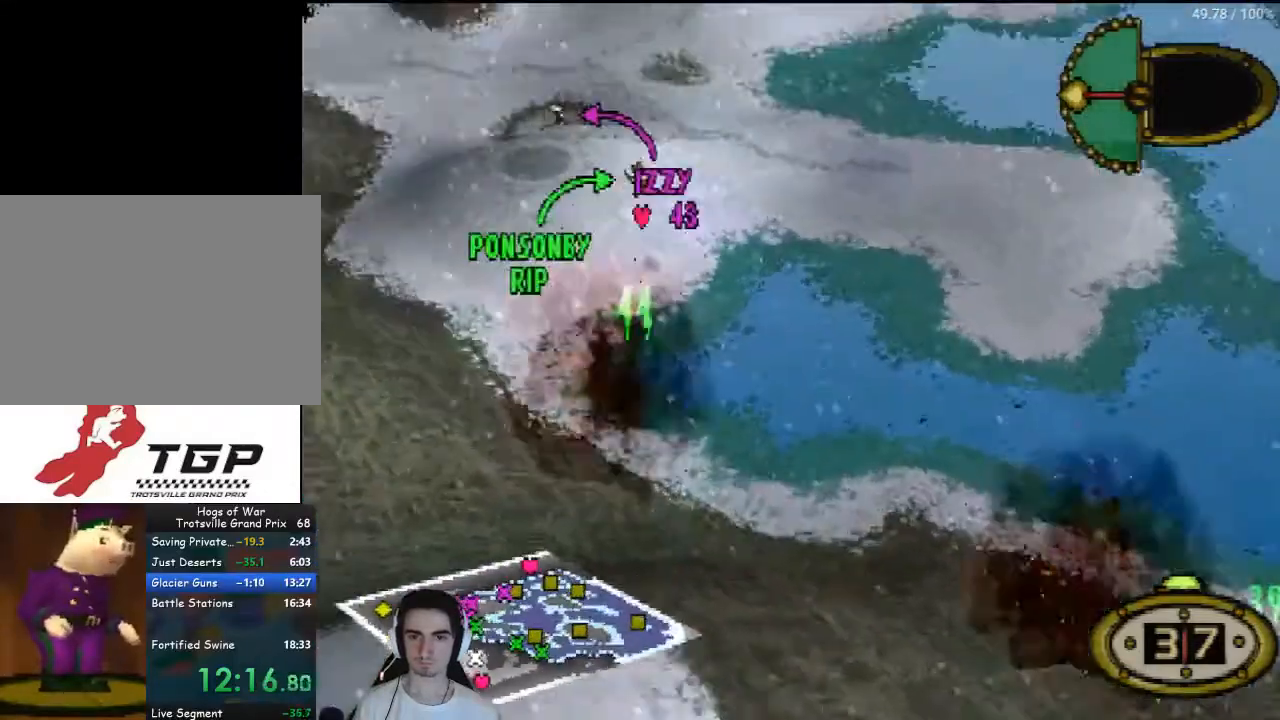
{"buttons": ["CROSS"], "left_stick": "center", "right_stick": "center", "events": []}
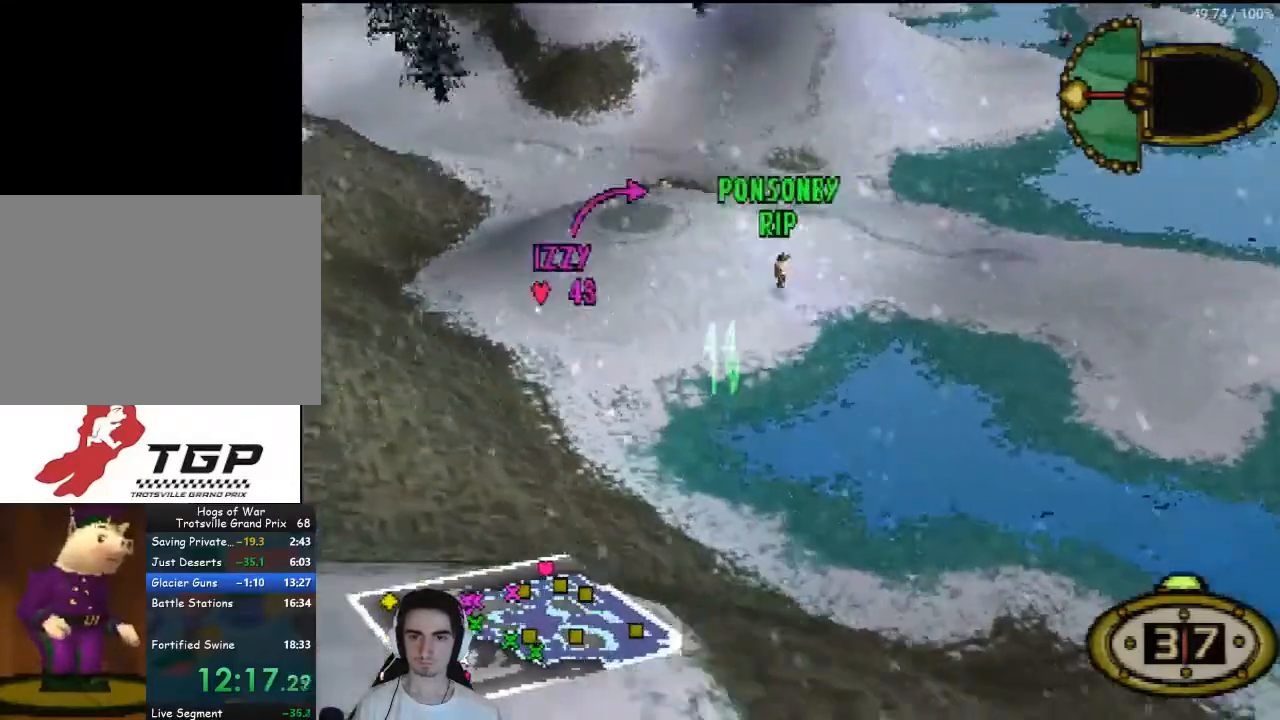
{"buttons": ["CROSS"], "left_stick": "center", "right_stick": "center", "events": []}
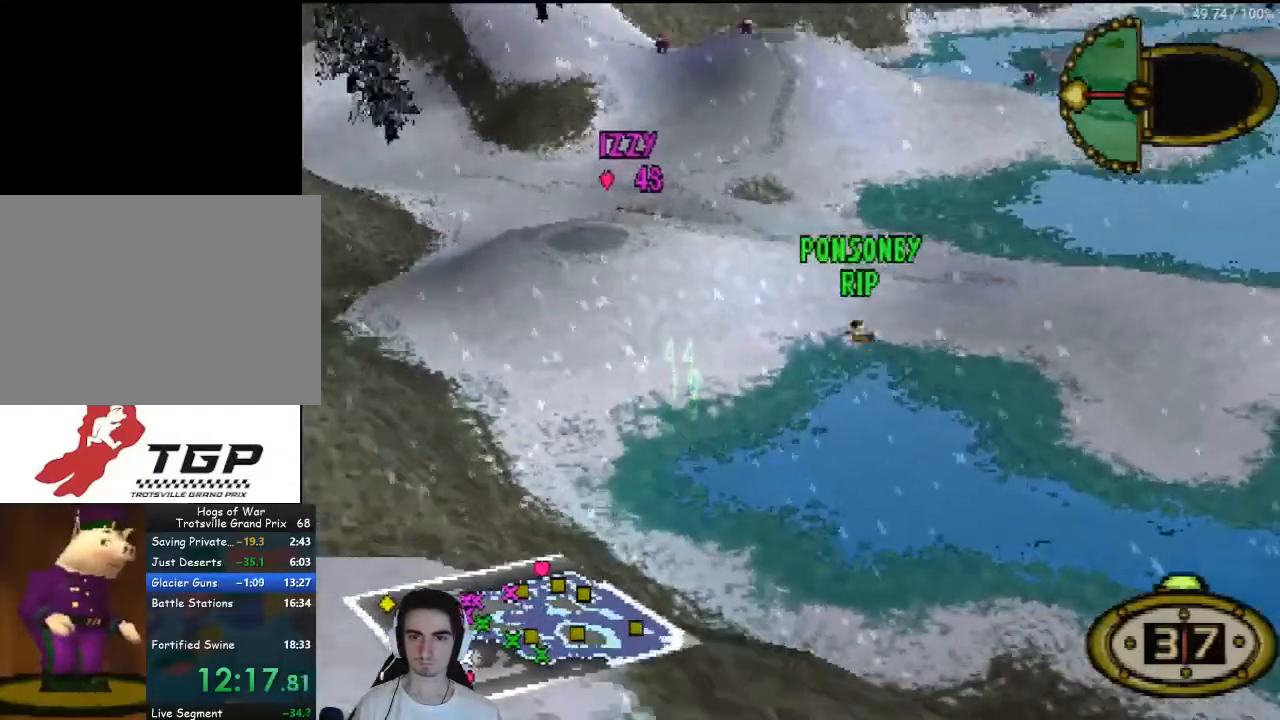
{"buttons": ["CROSS"], "left_stick": "center", "right_stick": "center", "events": []}
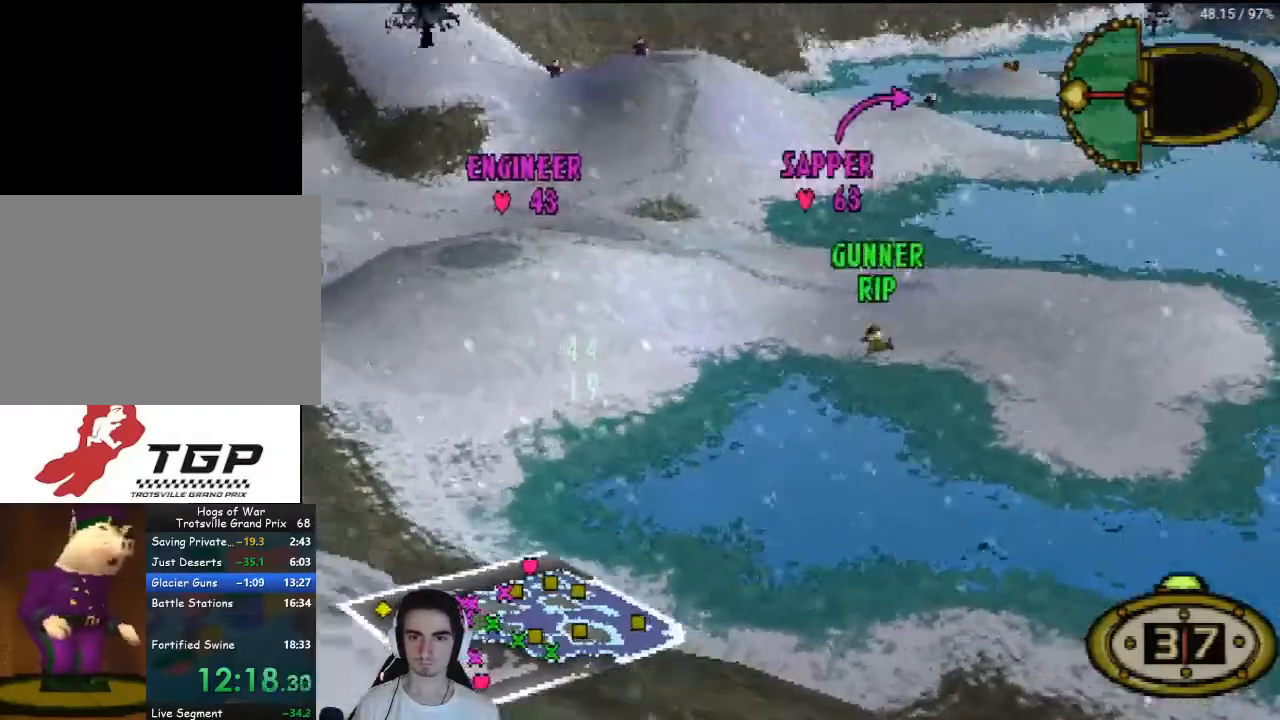
{"buttons": ["CROSS"], "left_stick": "center", "right_stick": "center", "events": []}
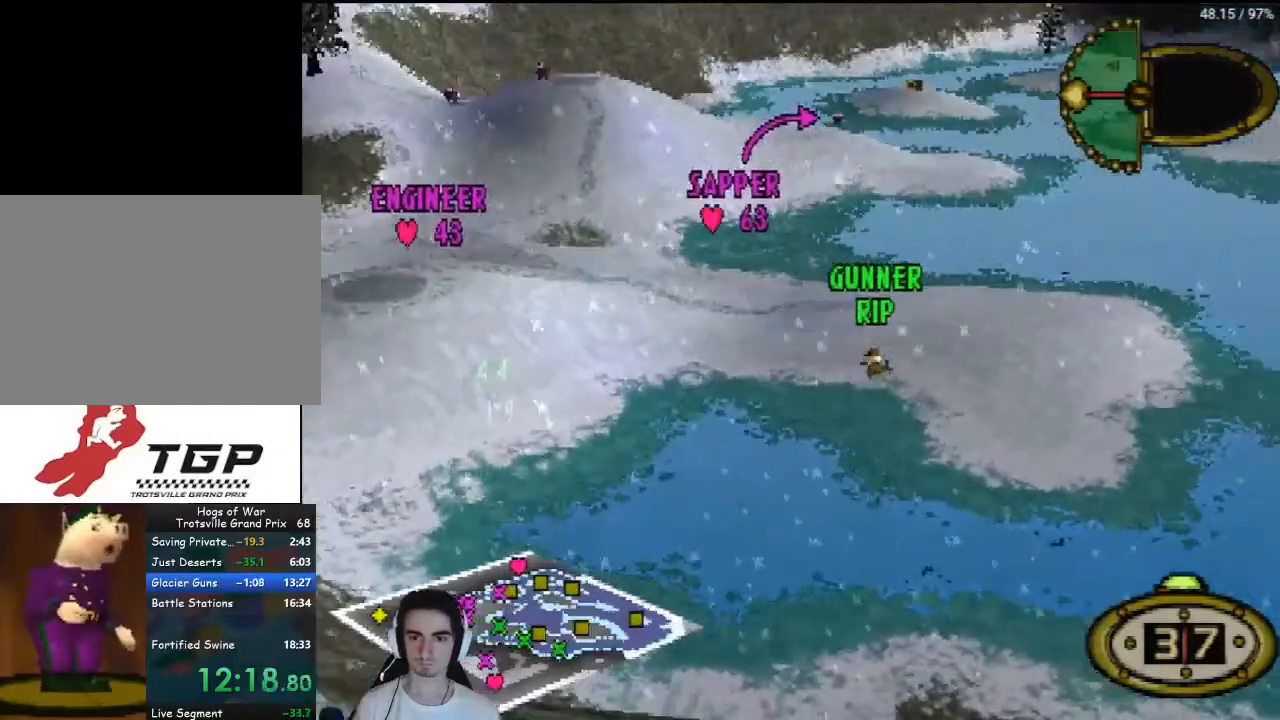
{"buttons": ["CROSS"], "left_stick": "center", "right_stick": "center", "events": []}
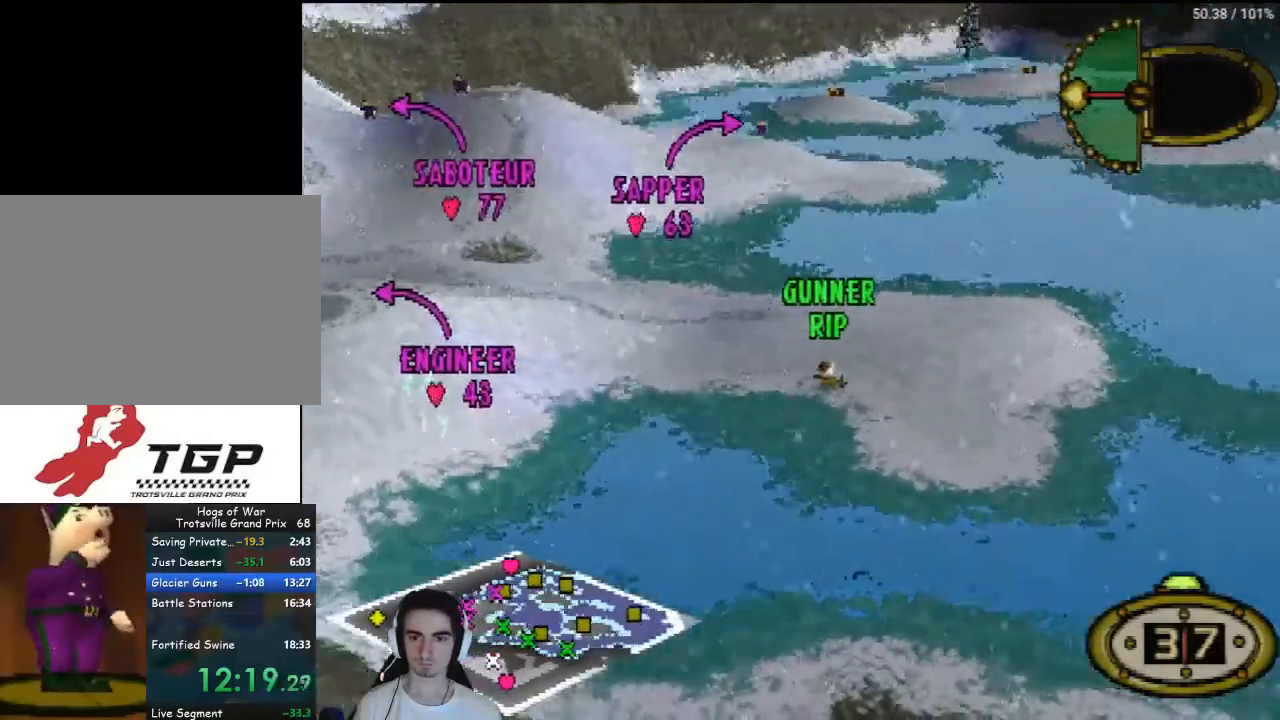
{"buttons": ["CROSS"], "left_stick": "center", "right_stick": "center", "events": []}
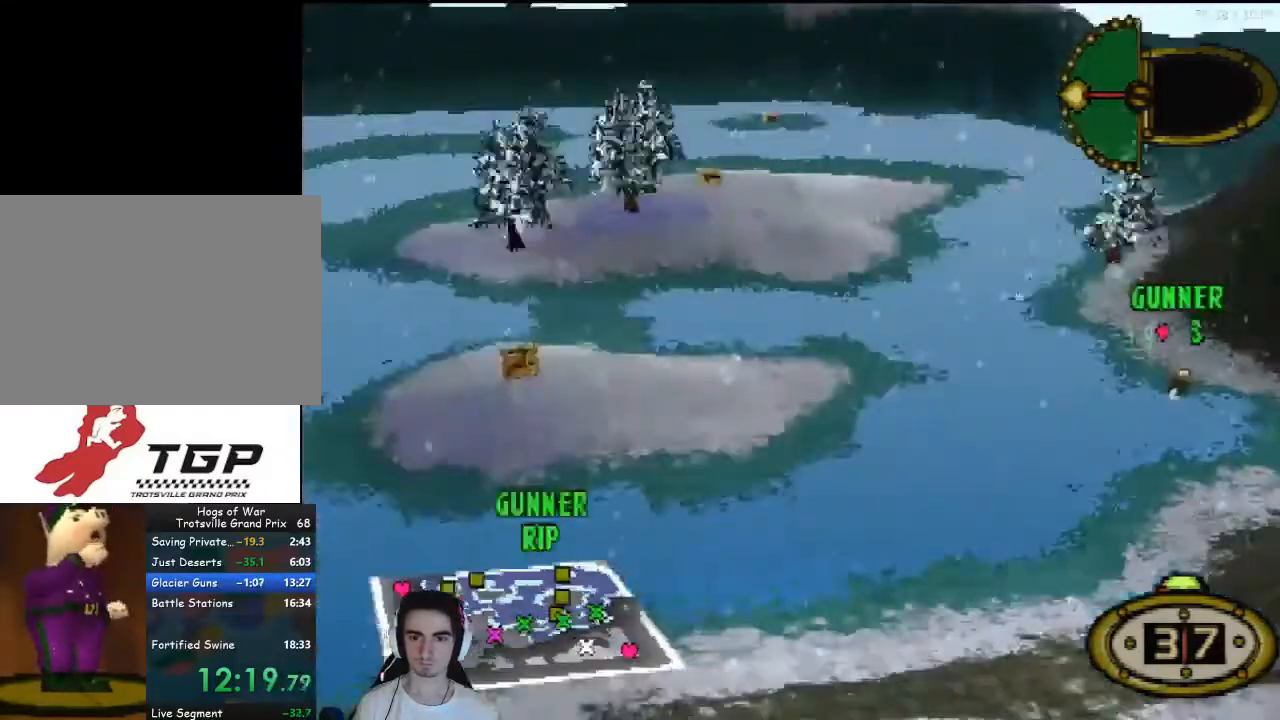
{"buttons": ["CROSS"], "left_stick": "center", "right_stick": "center", "events": []}
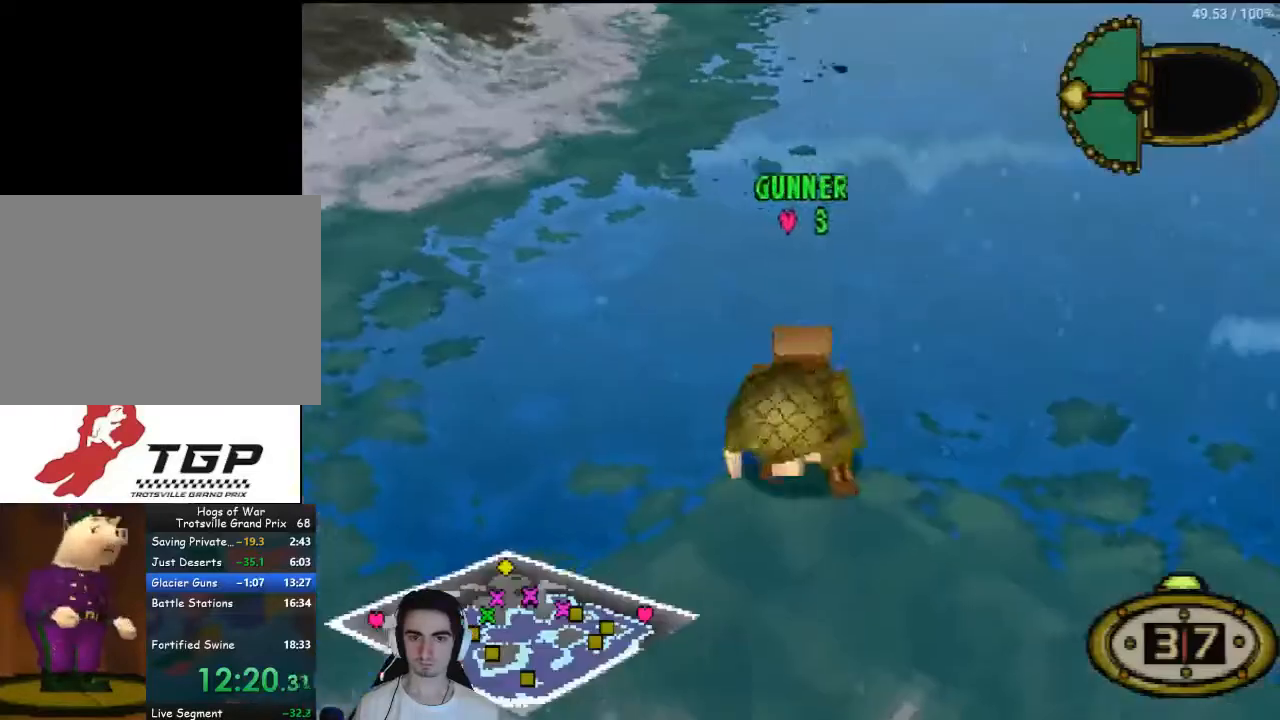
{"buttons": ["CROSS"], "left_stick": "center", "right_stick": "center", "events": []}
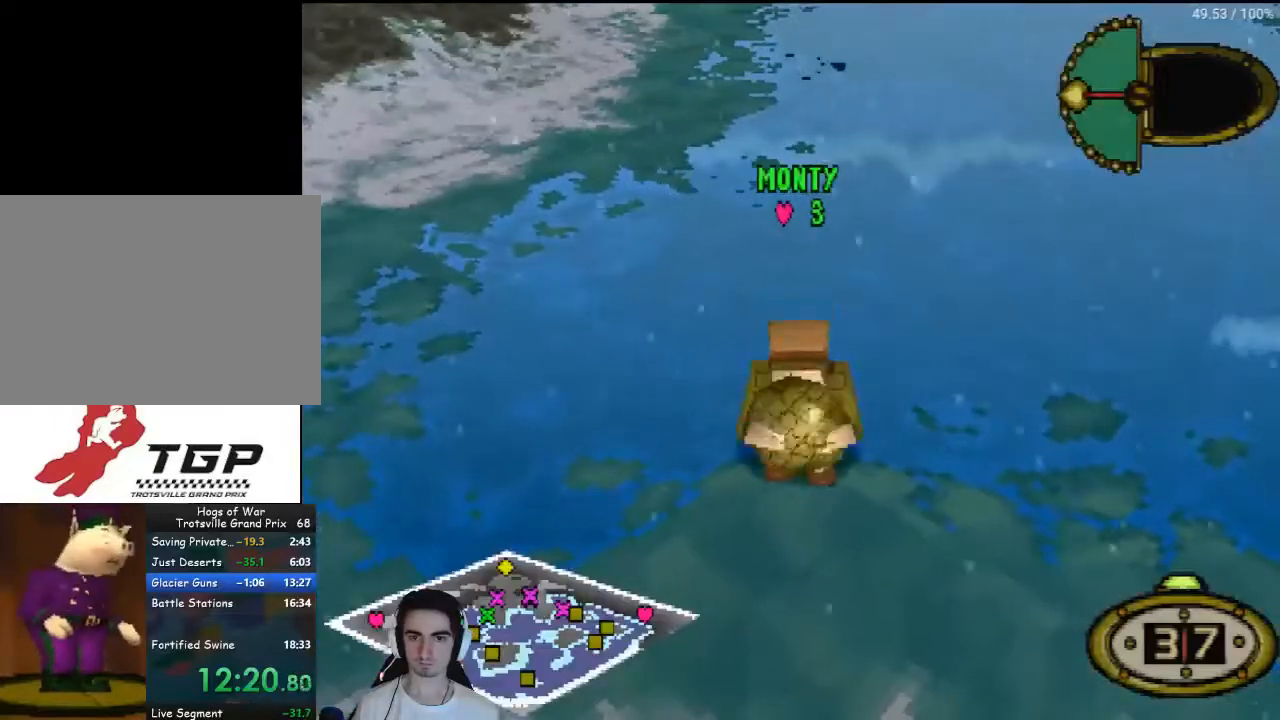
{"buttons": ["CROSS"], "left_stick": "center", "right_stick": "center", "events": []}
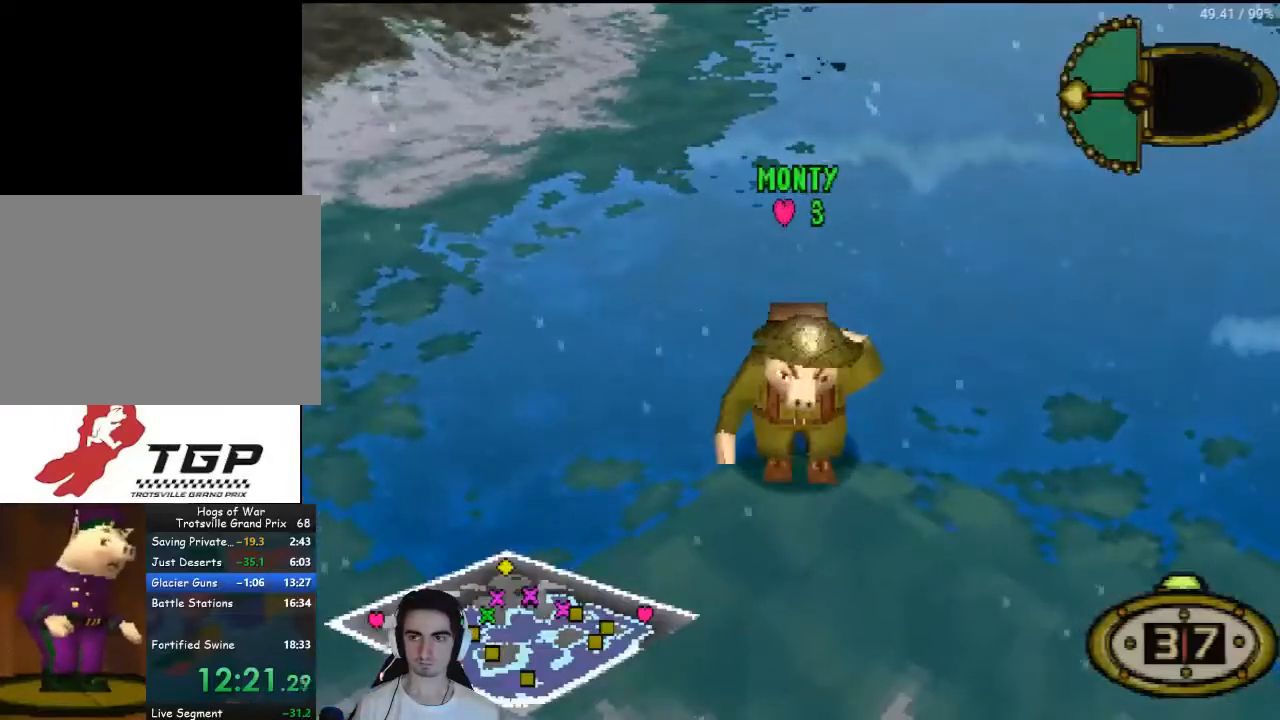
{"buttons": ["CROSS"], "left_stick": "center", "right_stick": "center", "events": []}
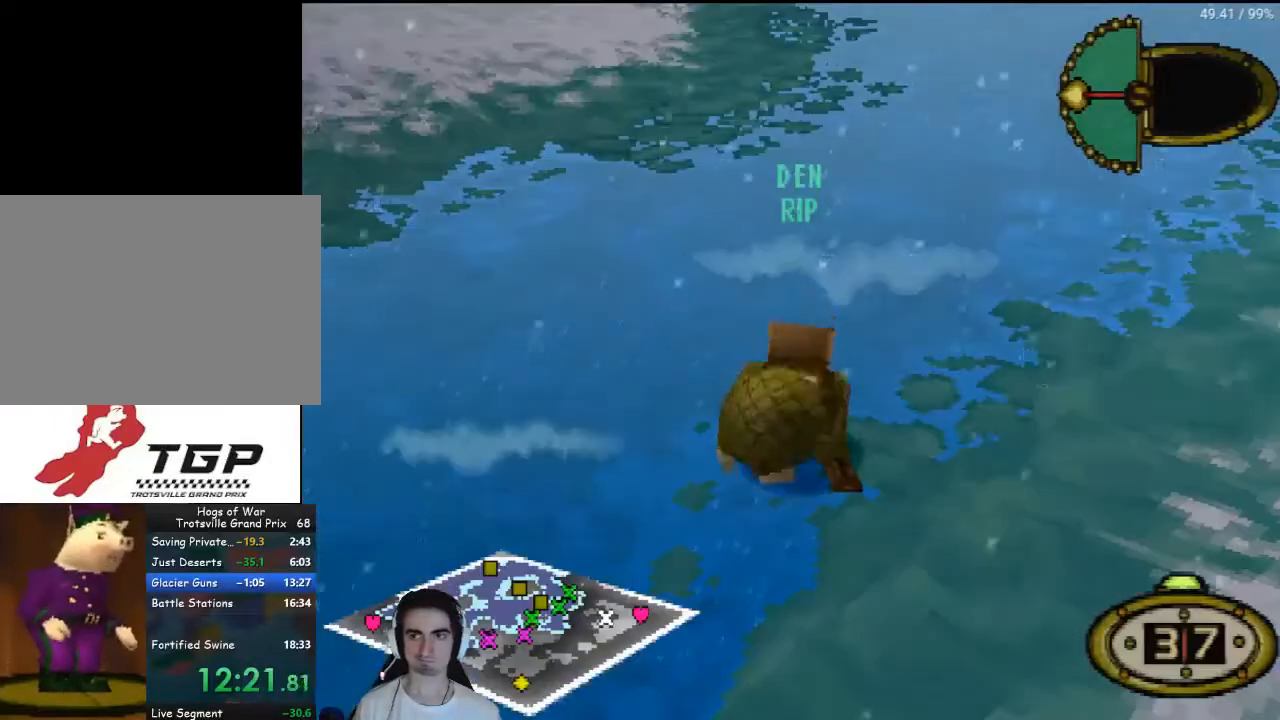
{"buttons": ["CROSS"], "left_stick": "center", "right_stick": "center", "events": []}
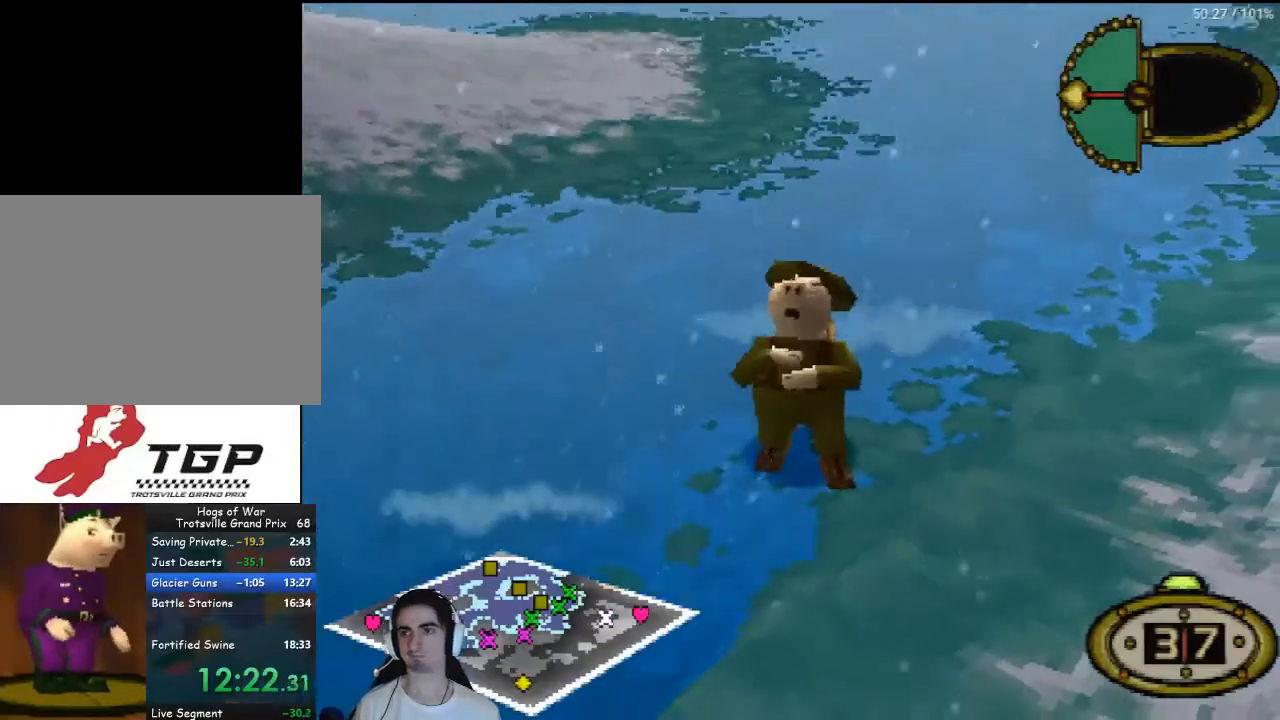
{"buttons": ["CROSS"], "left_stick": "center", "right_stick": "center", "events": []}
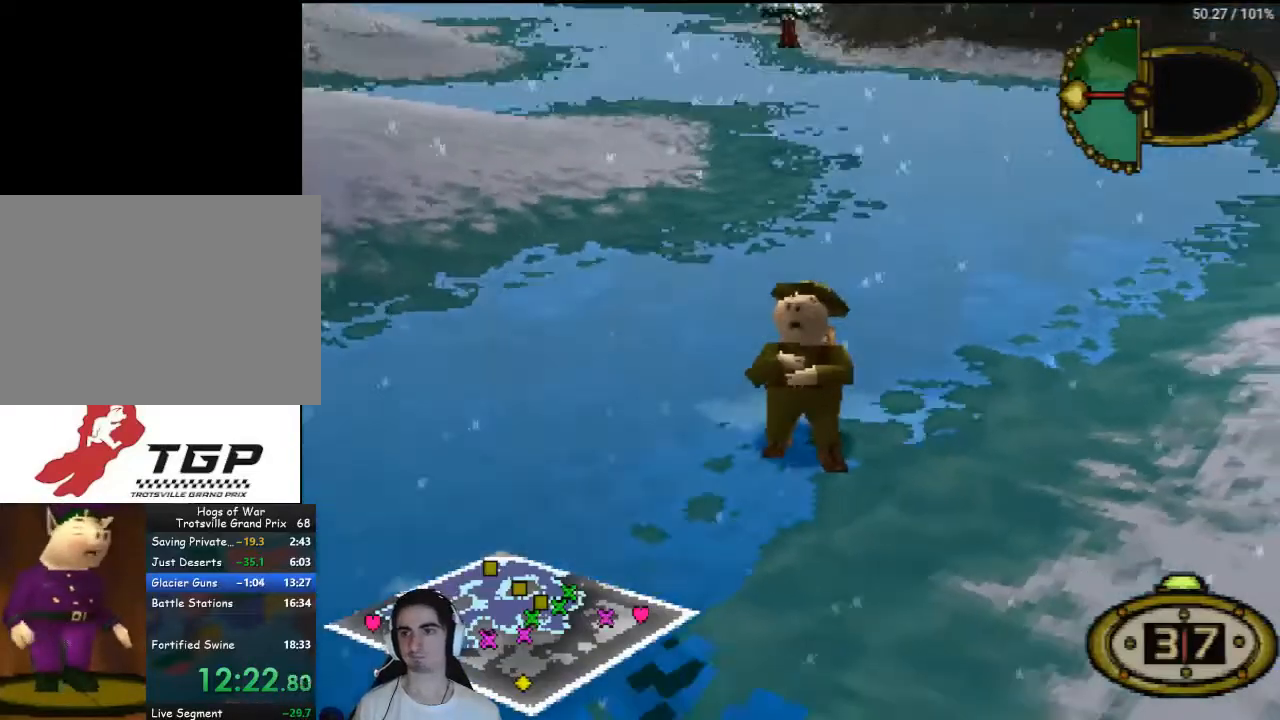
{"buttons": ["CROSS"], "left_stick": "center", "right_stick": "center", "events": []}
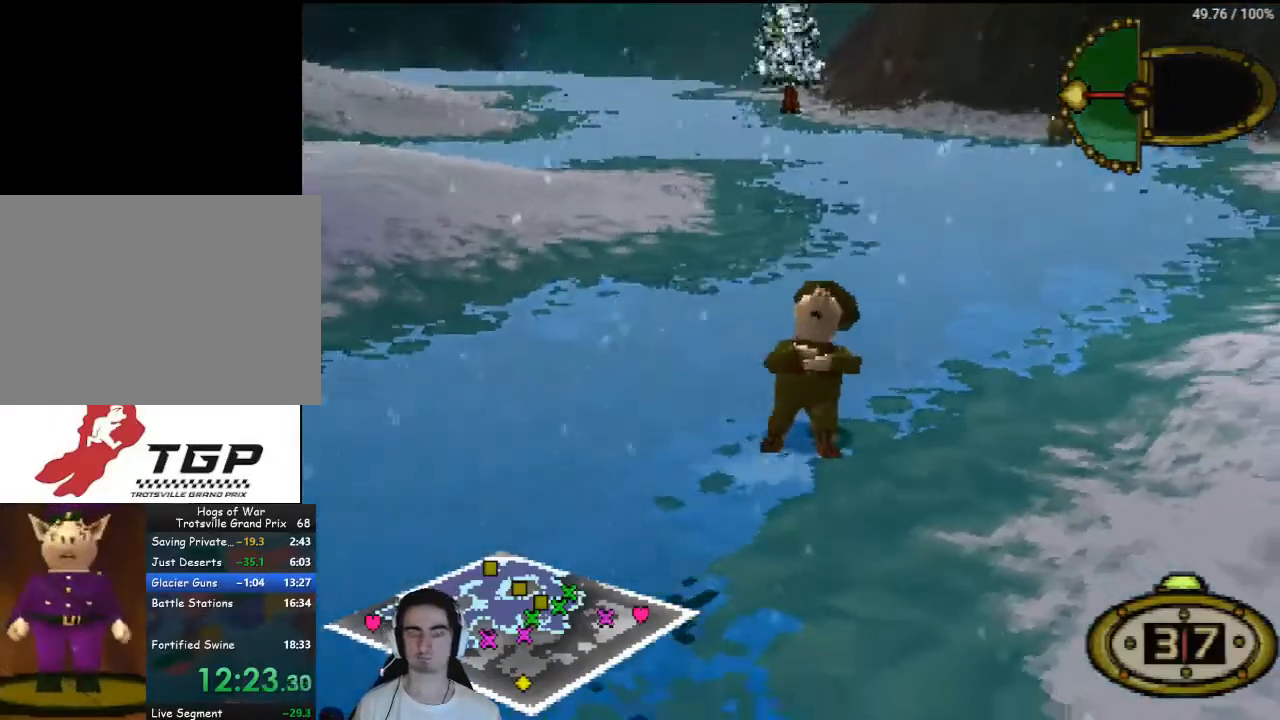
{"buttons": ["CROSS"], "left_stick": "center", "right_stick": "center", "events": []}
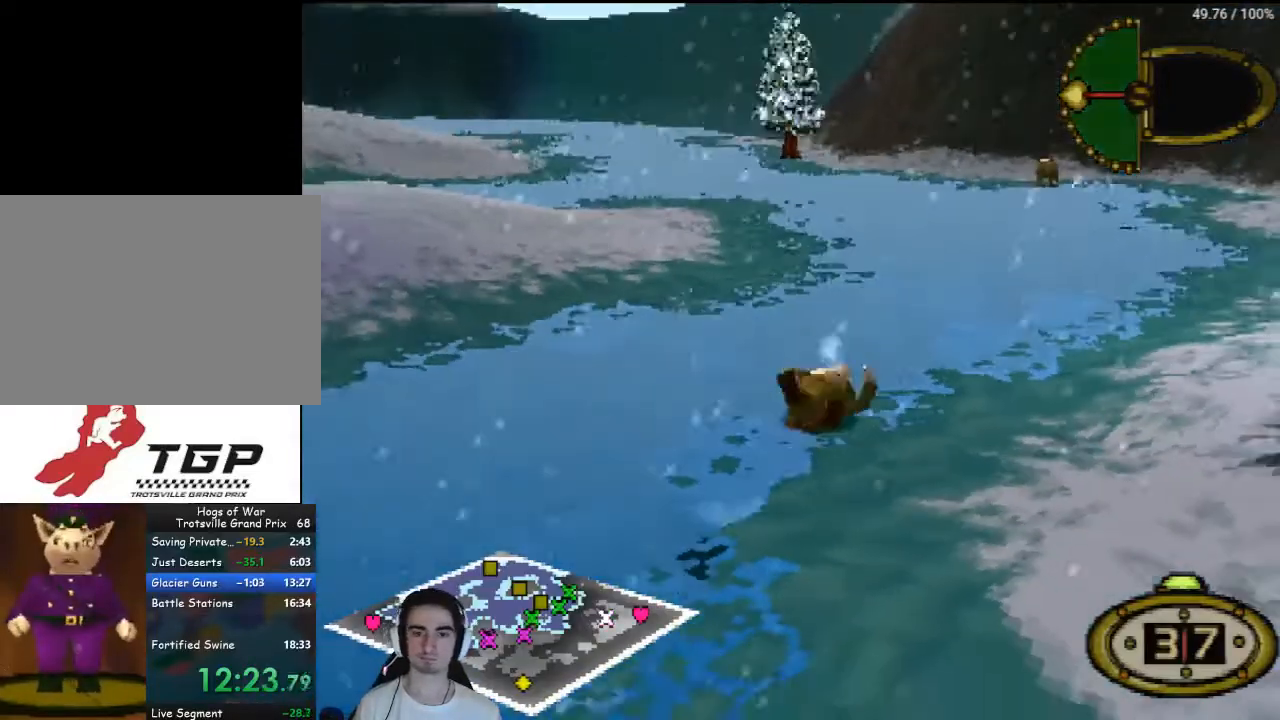
{"buttons": ["CROSS"], "left_stick": "center", "right_stick": "center", "events": []}
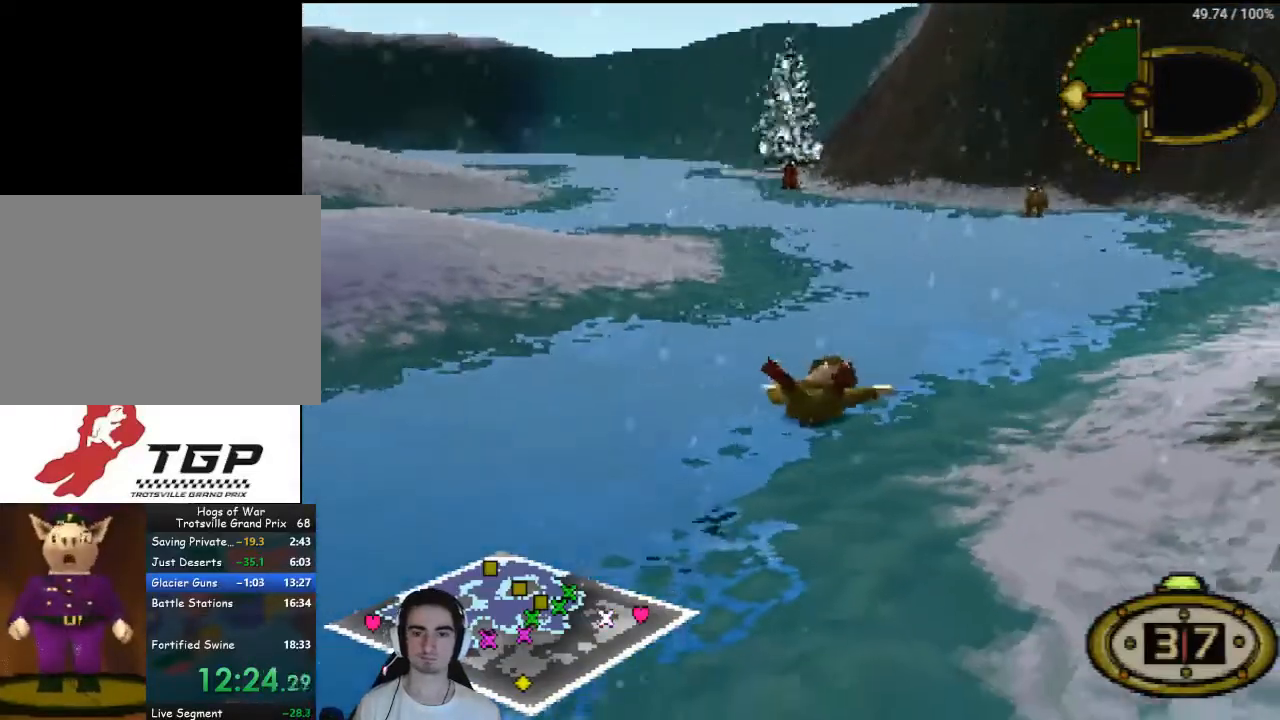
{"buttons": ["CROSS"], "left_stick": "center", "right_stick": "center", "events": []}
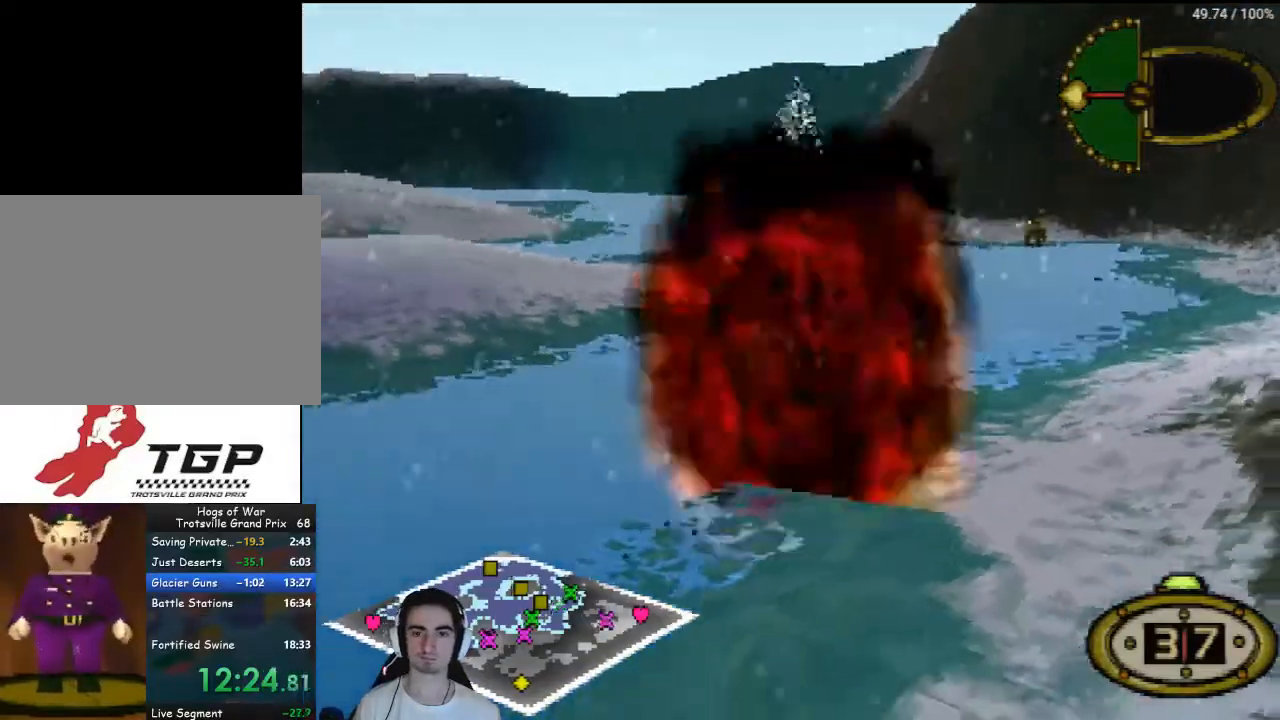
{"buttons": ["CROSS"], "left_stick": "center", "right_stick": "center", "events": []}
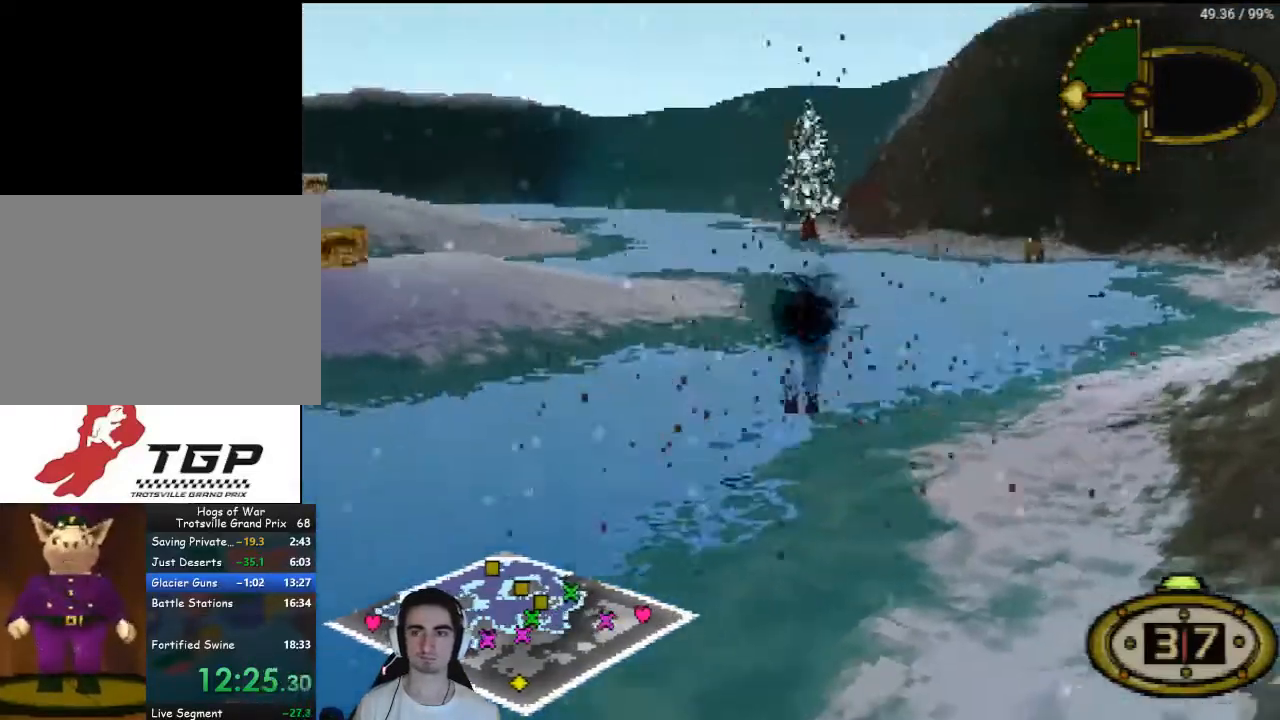
{"buttons": ["CROSS"], "left_stick": "center", "right_stick": "center", "events": []}
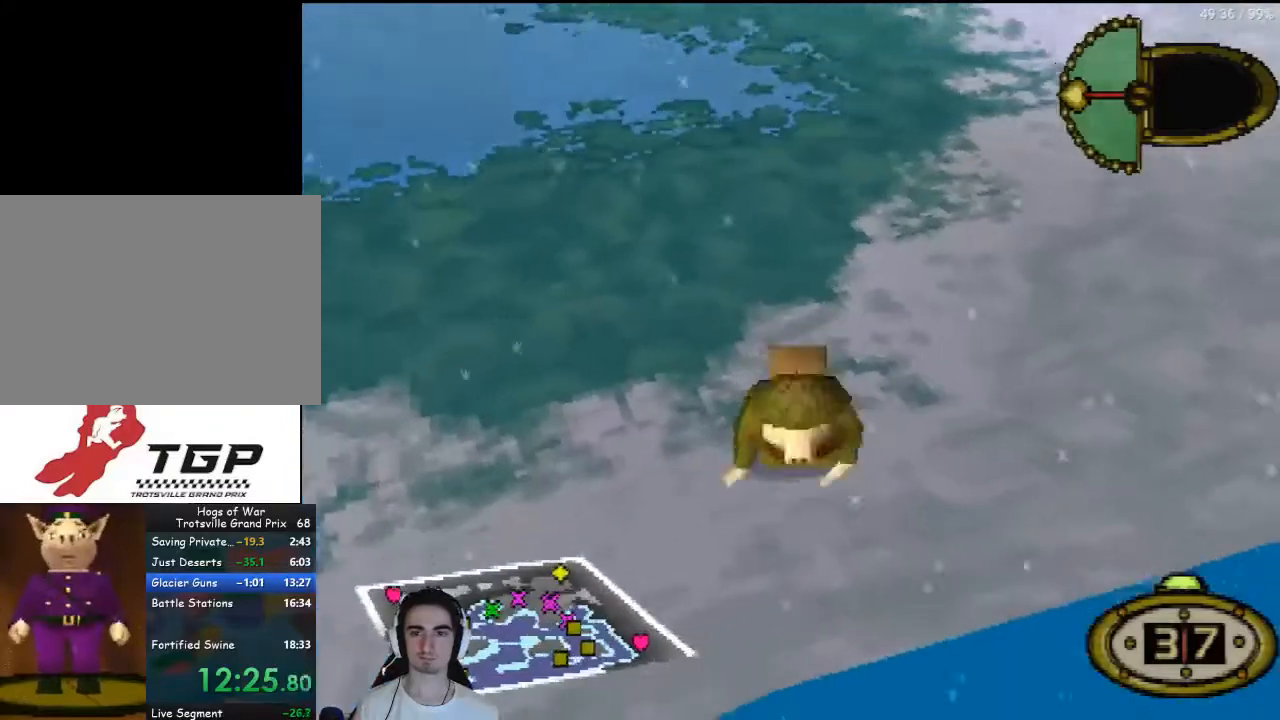
{"buttons": ["CROSS"], "left_stick": "center", "right_stick": "center", "events": []}
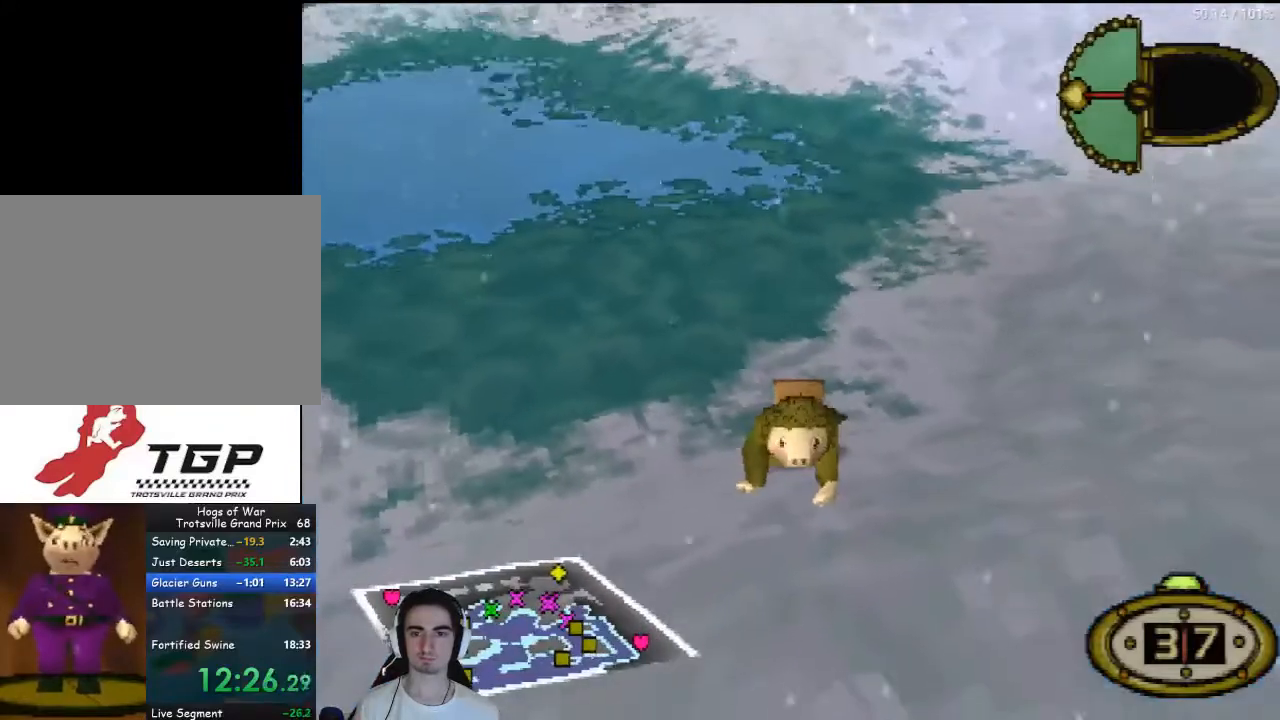
{"buttons": ["CROSS"], "left_stick": "center", "right_stick": "center", "events": []}